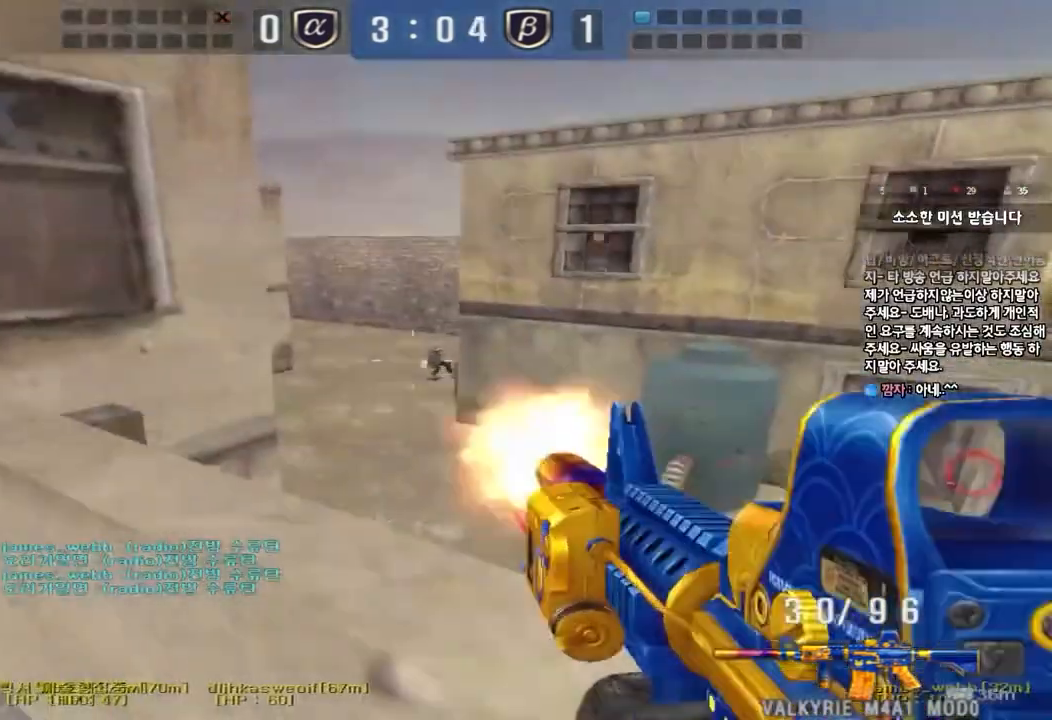
Gameplay with keyboard; each line is a JSON object with the keys held at the frame after it. "events" lists presses ("down") and releases ("up") of "a", "ctrl", "d", "e", "f", "q", "r", "s", "shift", "space", "tab" and "w" between this image and that frame as [ms after this image, input, new state], when the widget could be followed in between. No other keys are recorded. Mouse input is not recorded.
{"keys": [], "events": [[83, "a", "down"], [100, "s", "down"], [267, "a", "up"], [267, "s", "up"]]}
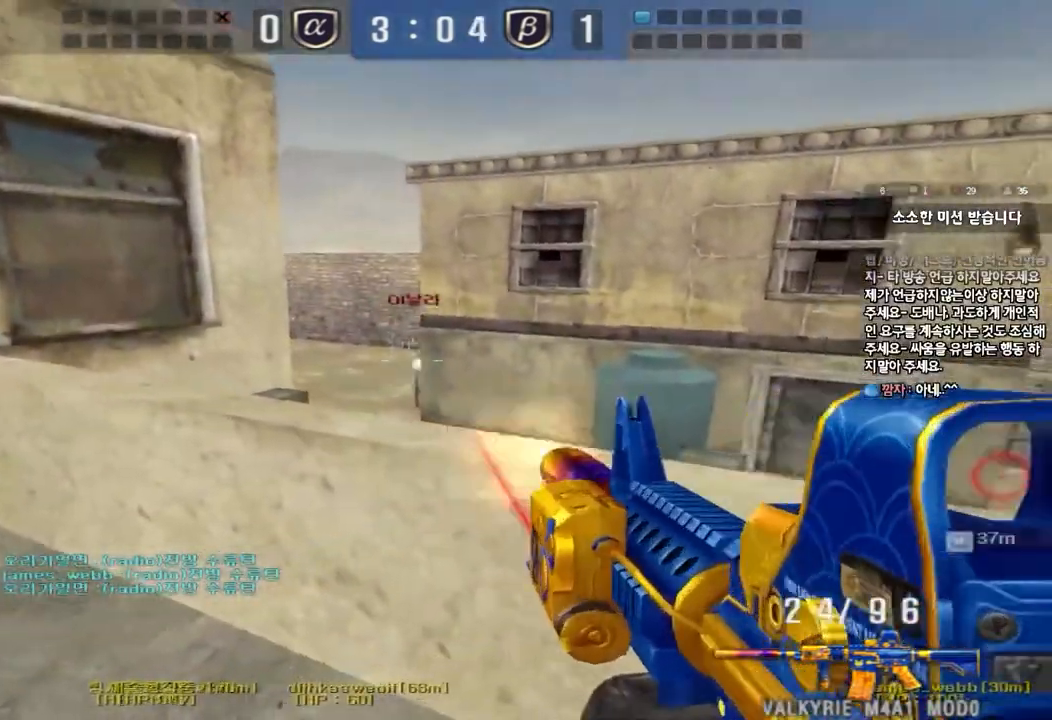
{"keys": [], "events": [[83, "a", "down"], [100, "s", "down"], [233, "s", "up"], [267, "a", "up"]]}
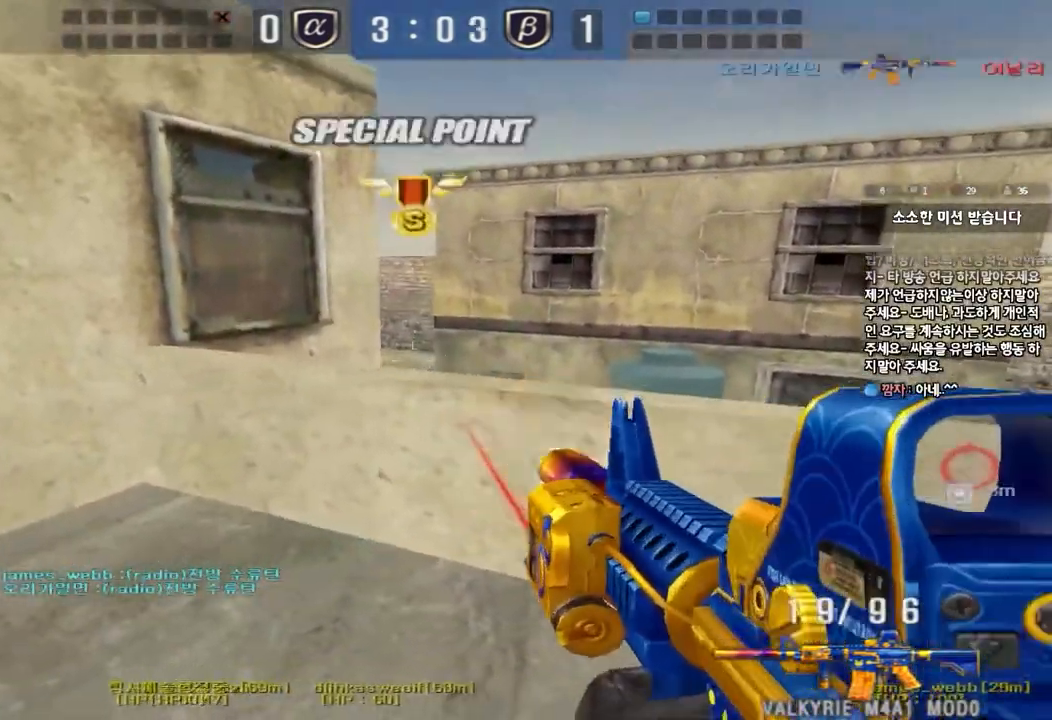
{"keys": ["a", "w"], "events": [[200, "a", "down"], [217, "w", "down"]]}
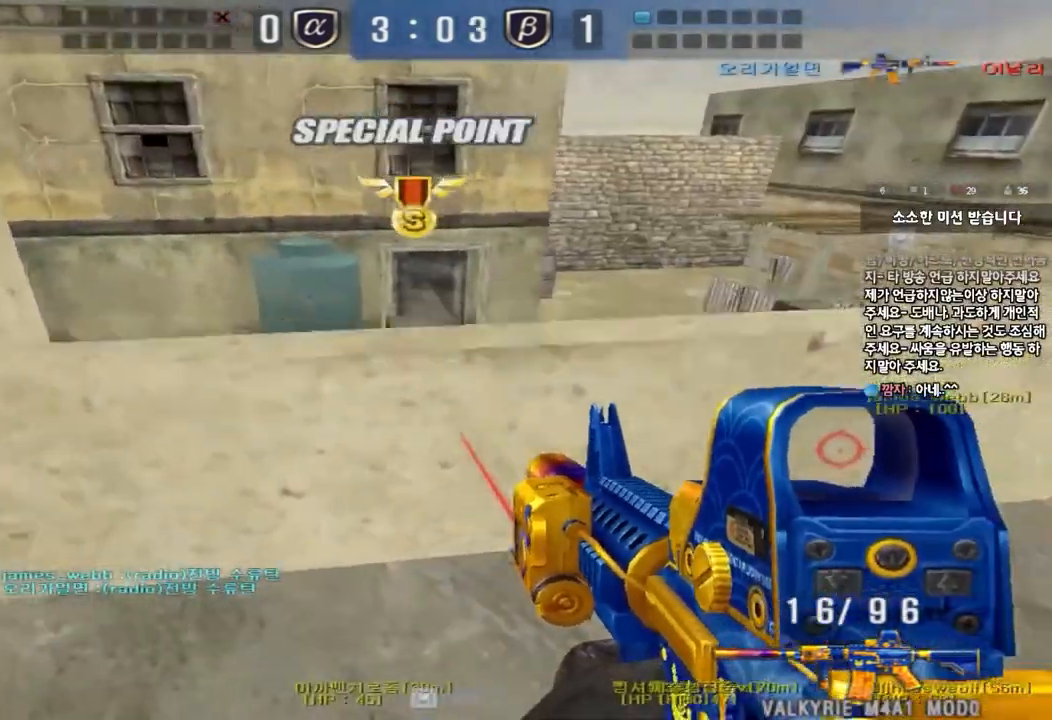
{"keys": ["d"], "events": [[50, "space", "down"], [50, "w", "up"], [83, "a", "up"], [133, "space", "up"], [167, "d", "down"], [167, "s", "down"], [400, "s", "up"]]}
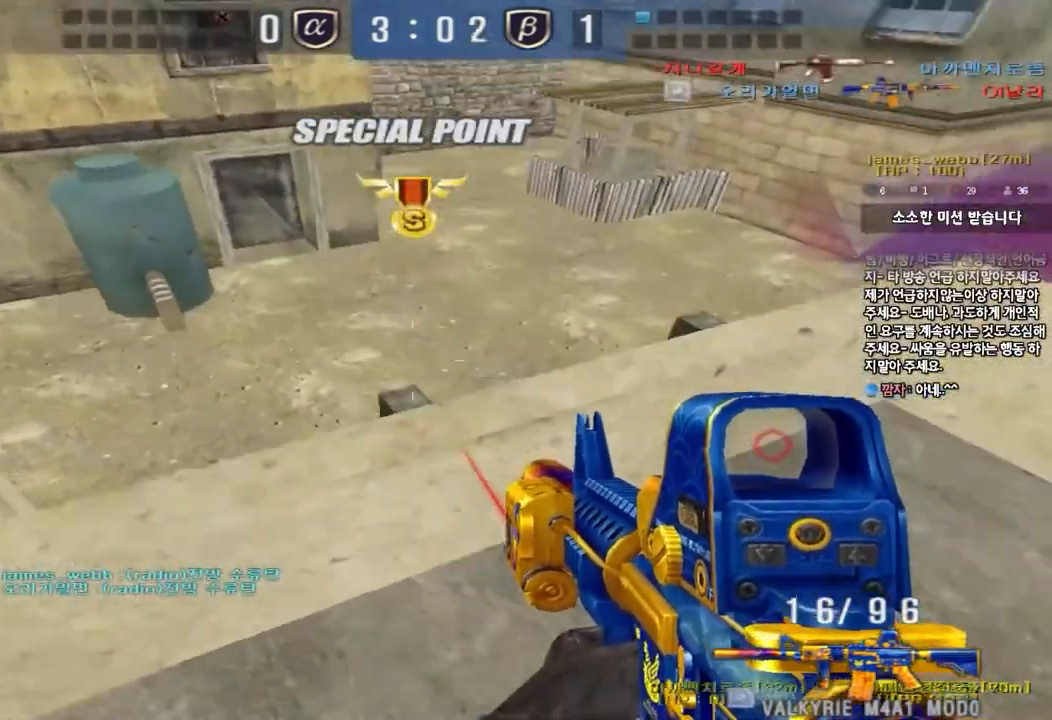
{"keys": ["a", "s"], "events": [[17, "w", "down"], [300, "space", "down"], [300, "w", "up"], [317, "d", "up"], [400, "a", "down"], [400, "s", "down"], [400, "space", "up"]]}
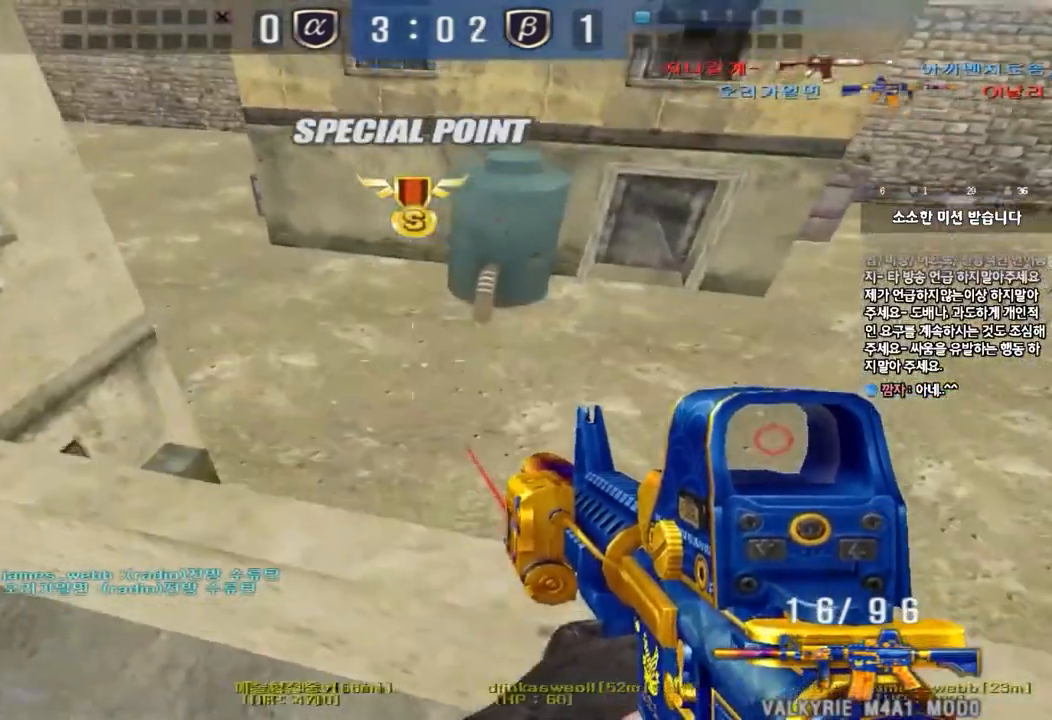
{"keys": ["a", "w"], "events": [[150, "s", "up"], [250, "w", "down"]]}
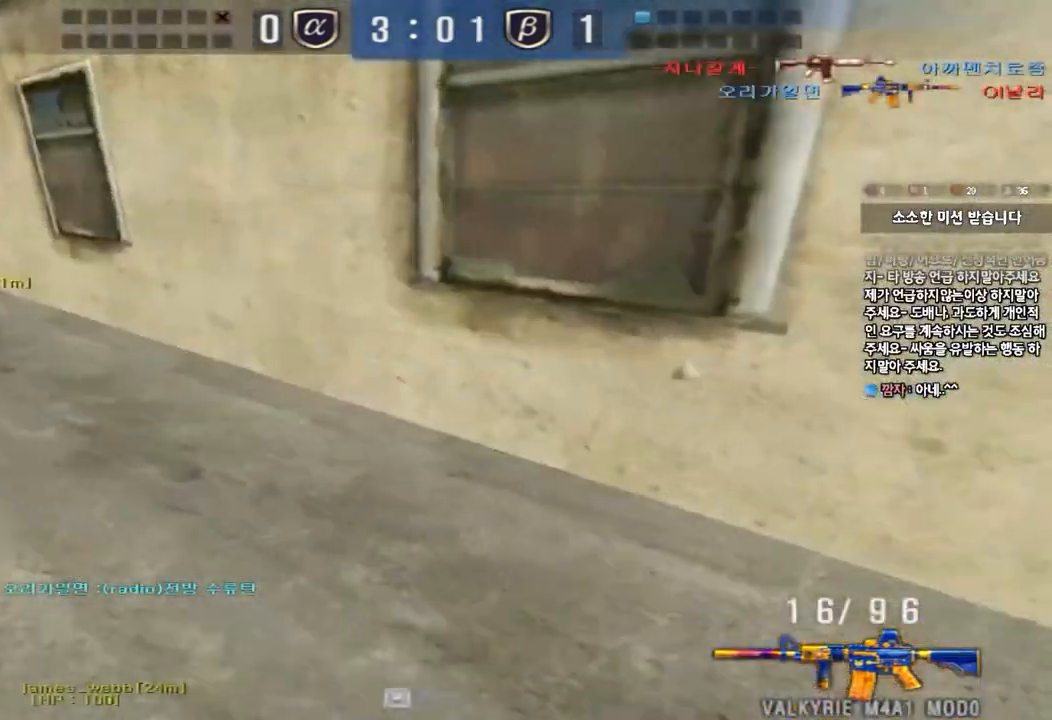
{"keys": ["shift"], "events": [[367, "shift", "down"], [367, "w", "up"], [383, "a", "up"], [400, "space", "down"], [500, "space", "up"]]}
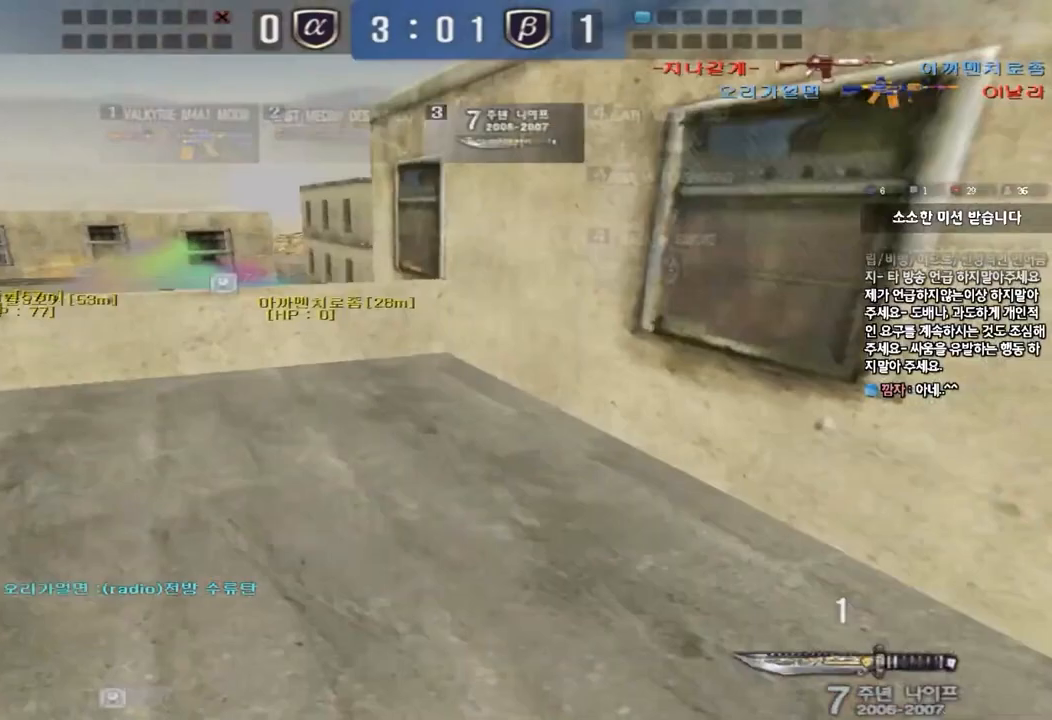
{"keys": ["a", "w"], "events": [[33, "shift", "up"], [467, "a", "down"], [483, "w", "down"]]}
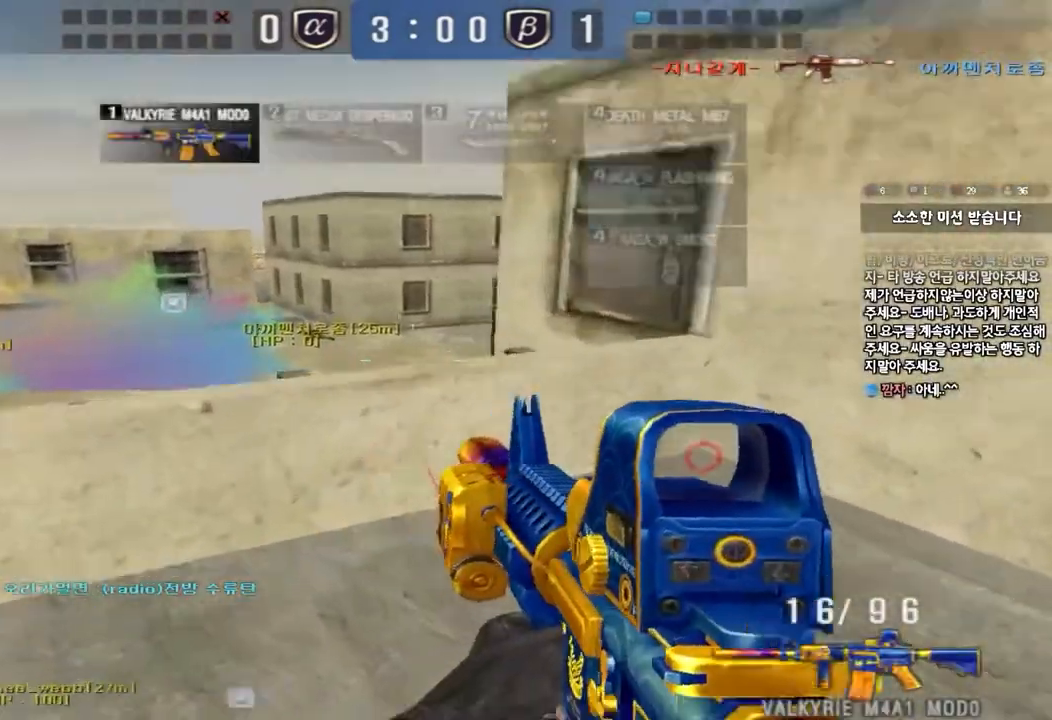
{"keys": ["a", "space"], "events": [[167, "w", "up"], [417, "space", "down"]]}
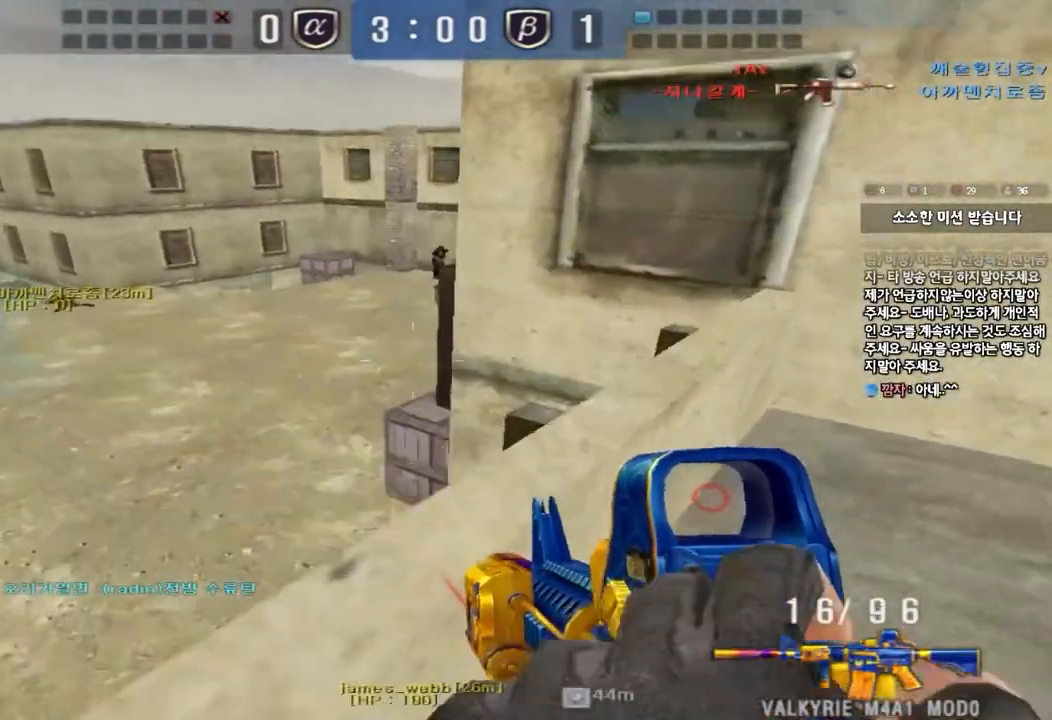
{"keys": ["a", "shift"], "events": [[67, "space", "up"], [100, "a", "up"], [133, "d", "down"], [333, "d", "up"], [483, "a", "down"], [500, "shift", "down"]]}
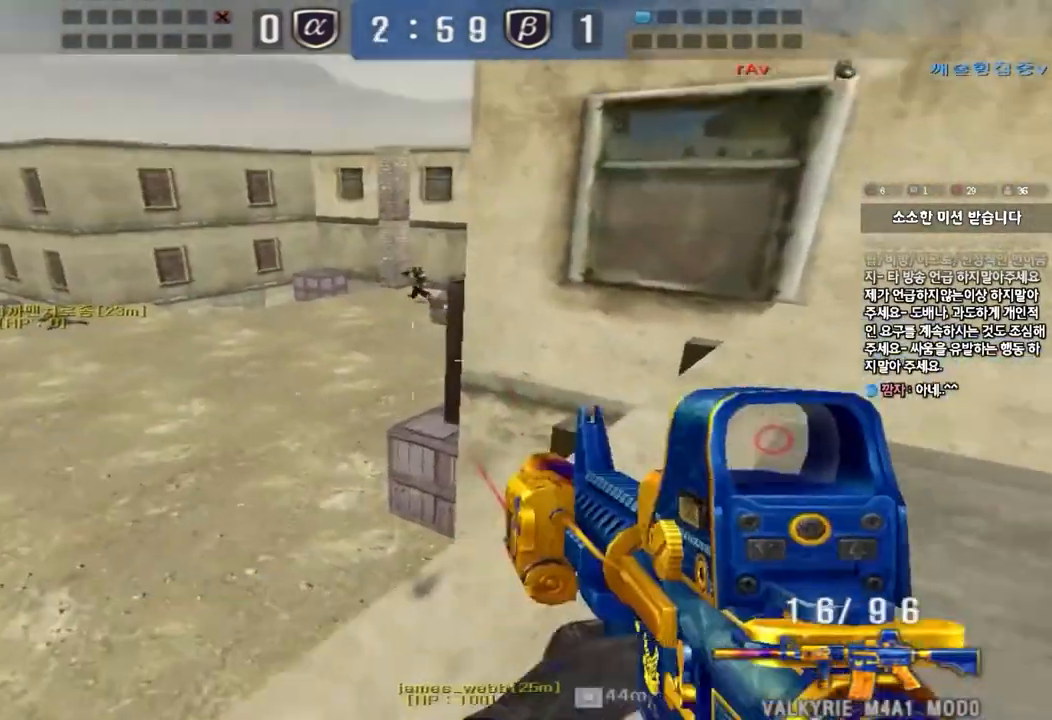
{"keys": ["shift"], "events": [[250, "a", "up"]]}
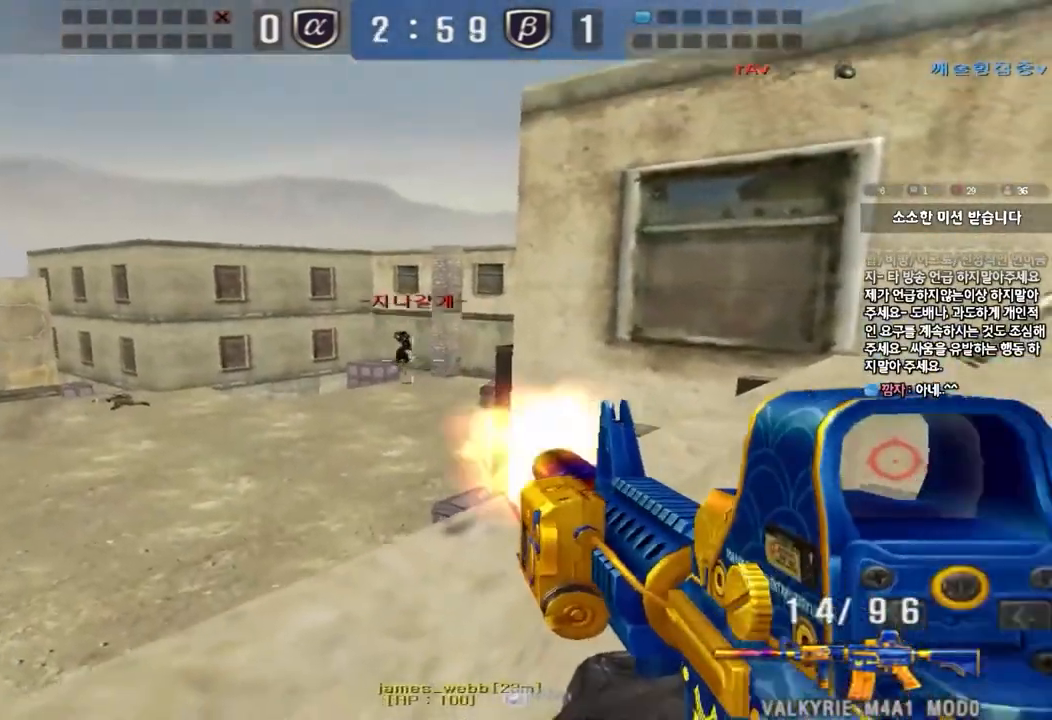
{"keys": ["d", "s"], "events": [[317, "shift", "up"], [433, "d", "down"], [433, "s", "down"]]}
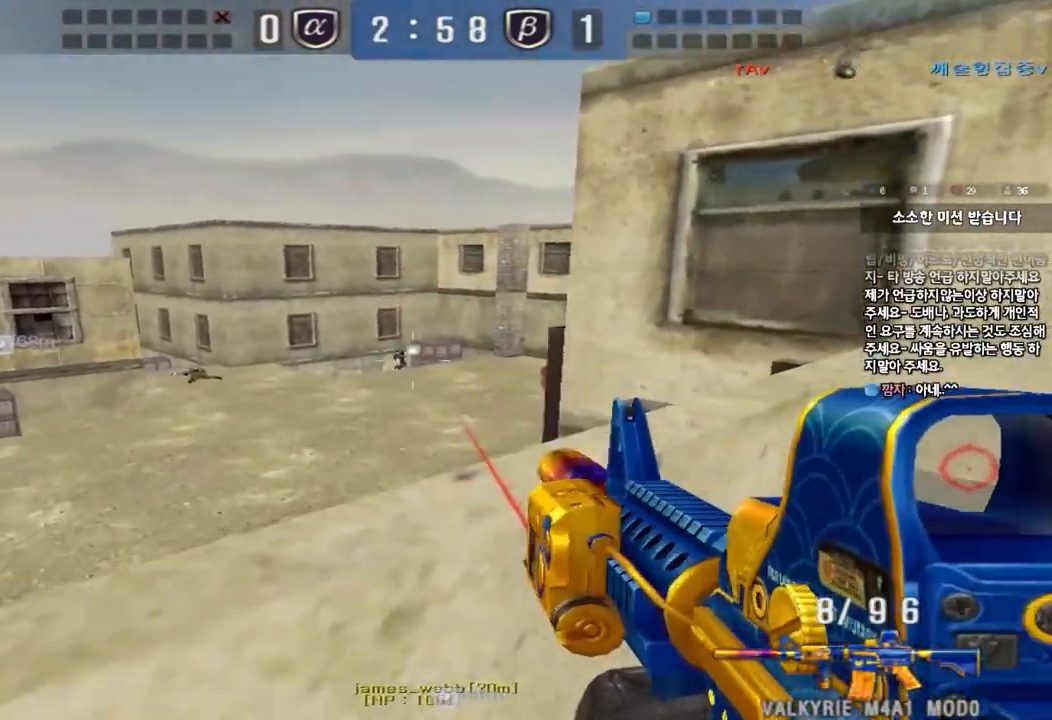
{"keys": [], "events": [[100, "d", "up"], [100, "s", "up"]]}
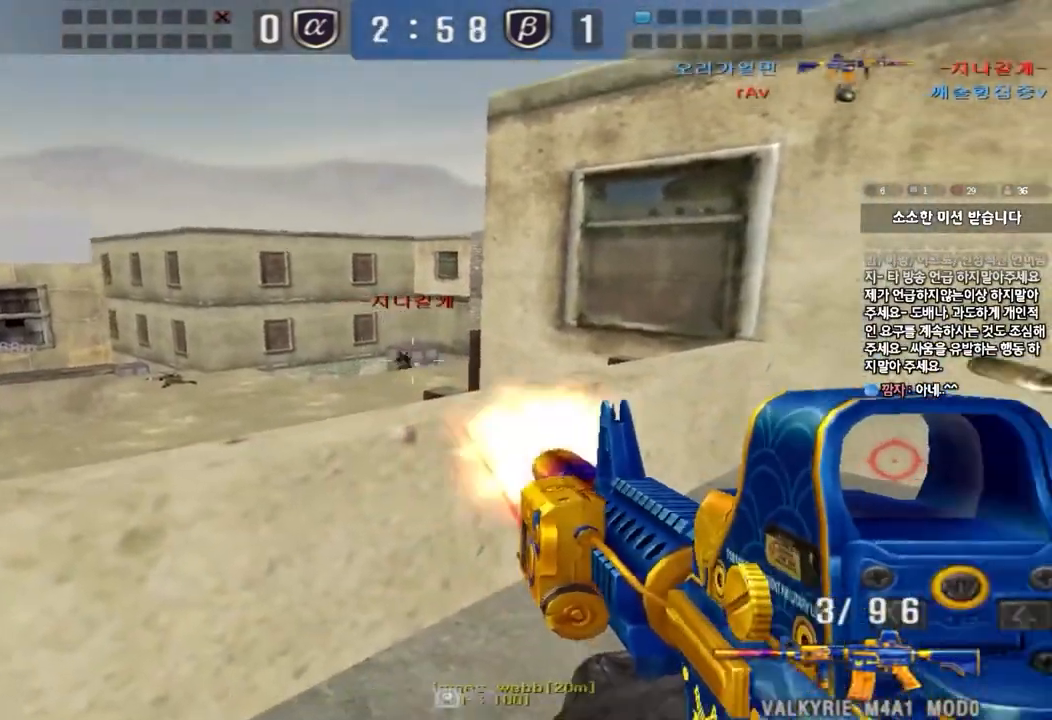
{"keys": ["ctrl", "d", "w"], "events": [[317, "r", "down"], [367, "ctrl", "down"], [383, "r", "up"], [483, "d", "down"], [483, "w", "down"]]}
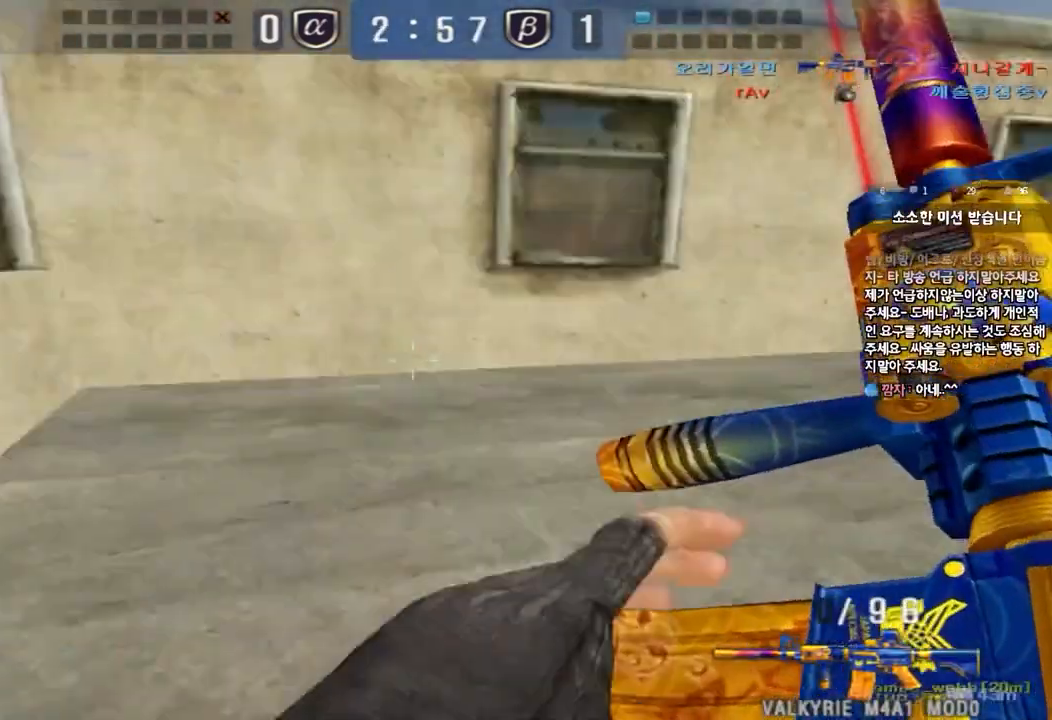
{"keys": ["a", "w"], "events": [[50, "ctrl", "up"], [317, "d", "up"], [333, "ctrl", "down"], [333, "w", "up"], [367, "space", "down"], [450, "space", "up"], [467, "a", "down"], [467, "ctrl", "up"], [483, "w", "down"]]}
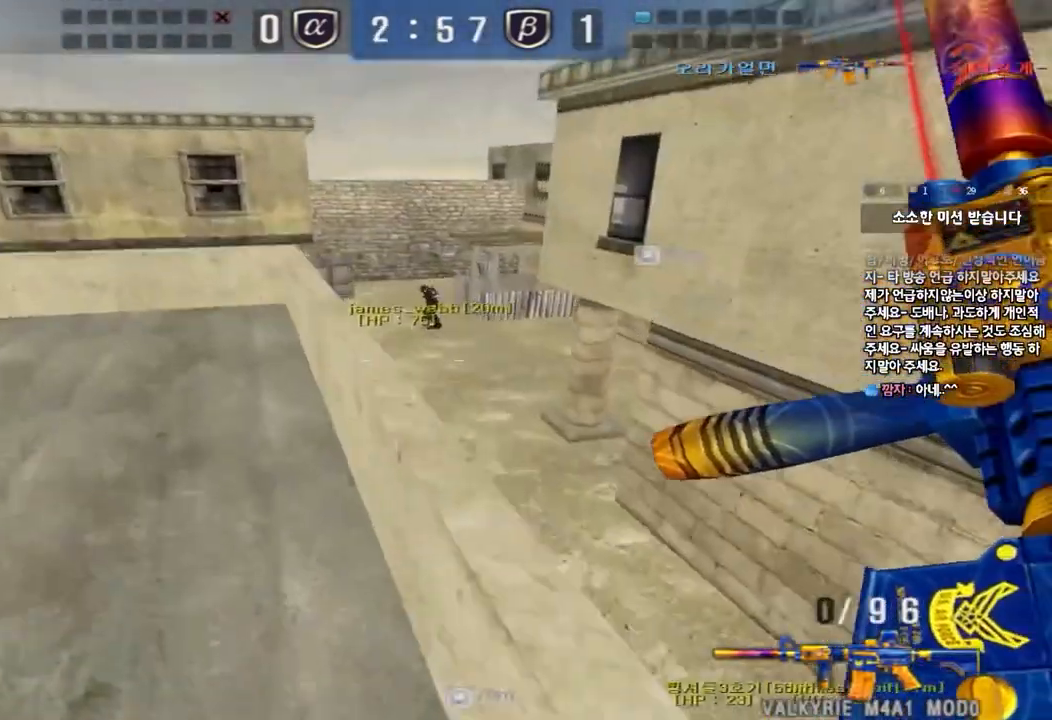
{"keys": ["a", "w"], "events": [[100, "ctrl", "down"], [217, "ctrl", "up"], [317, "ctrl", "down"], [450, "ctrl", "up"]]}
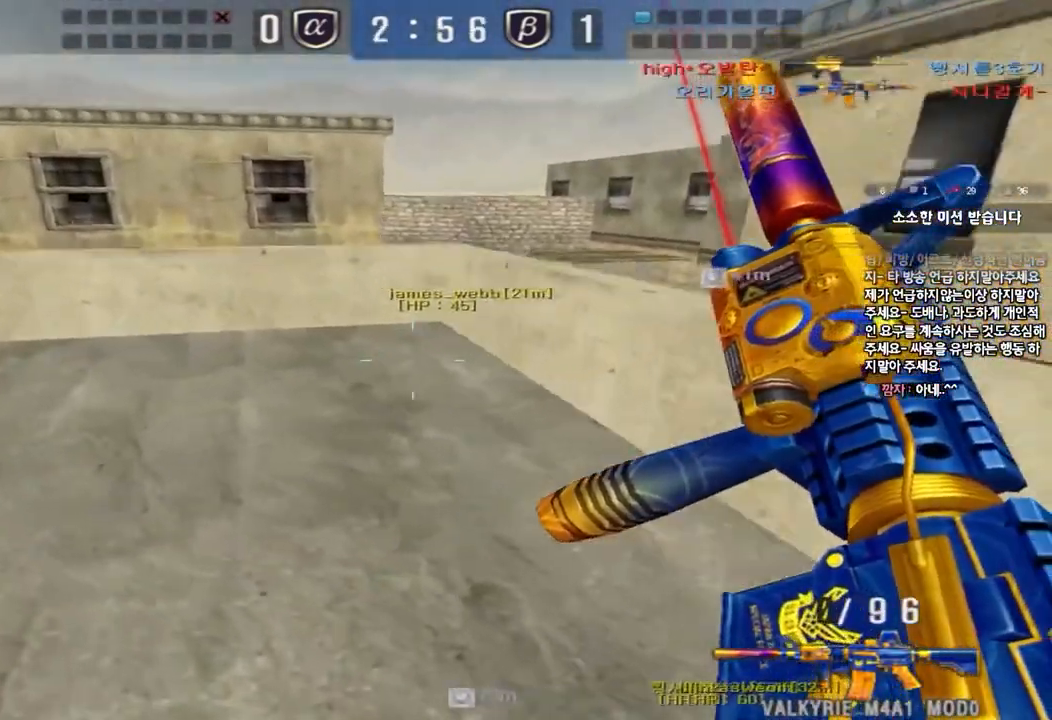
{"keys": ["a", "w"], "events": [[250, "ctrl", "down"], [250, "w", "up"], [283, "a", "up"], [383, "a", "down"], [383, "w", "down"], [400, "ctrl", "up"]]}
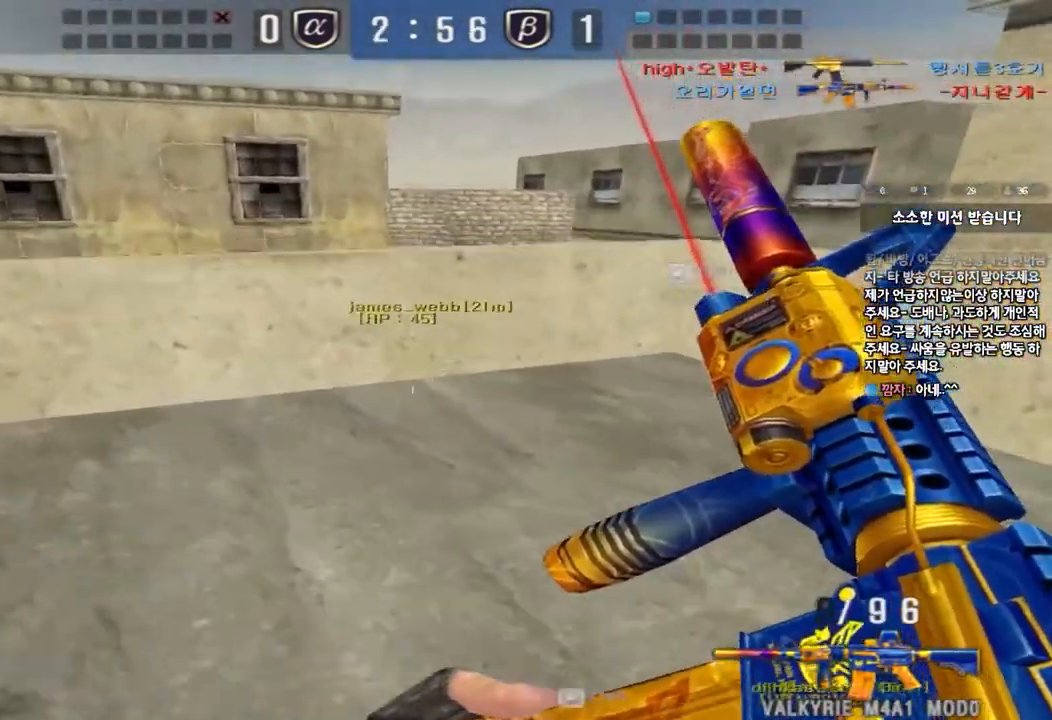
{"keys": ["ctrl", "d", "s"], "events": [[200, "w", "up"], [217, "ctrl", "down"], [233, "a", "up"], [250, "space", "down"], [317, "space", "up"], [333, "ctrl", "up"], [367, "s", "down"], [383, "d", "down"], [483, "ctrl", "down"]]}
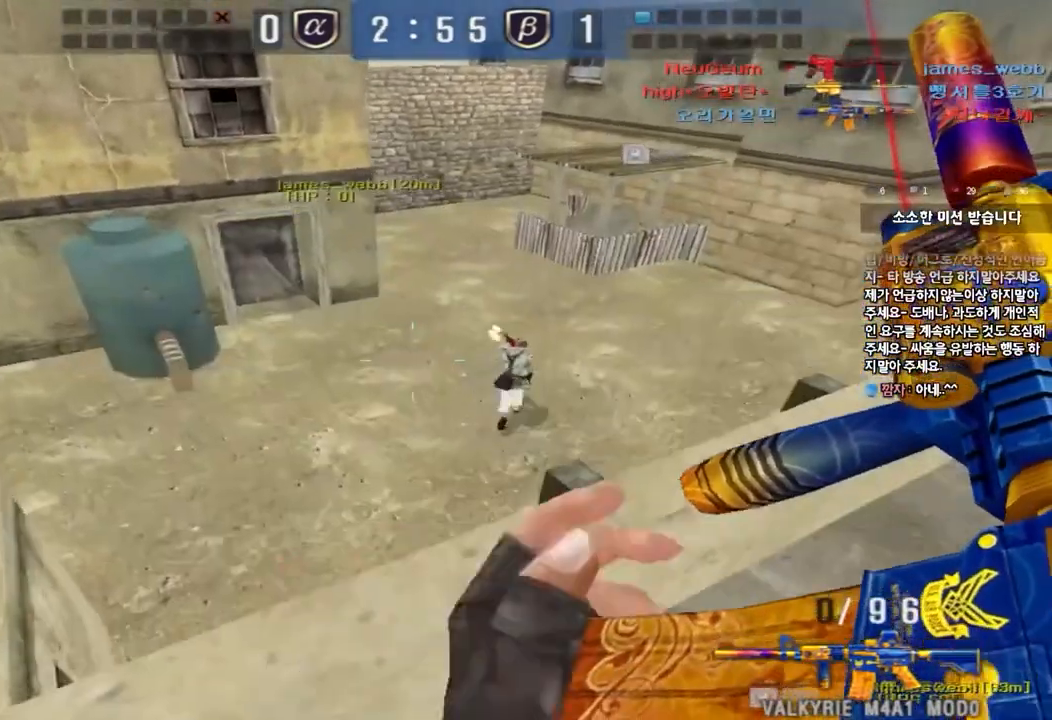
{"keys": ["a", "w"], "events": [[67, "s", "up"], [183, "d", "up"], [200, "ctrl", "up"], [217, "a", "down"], [233, "w", "down"]]}
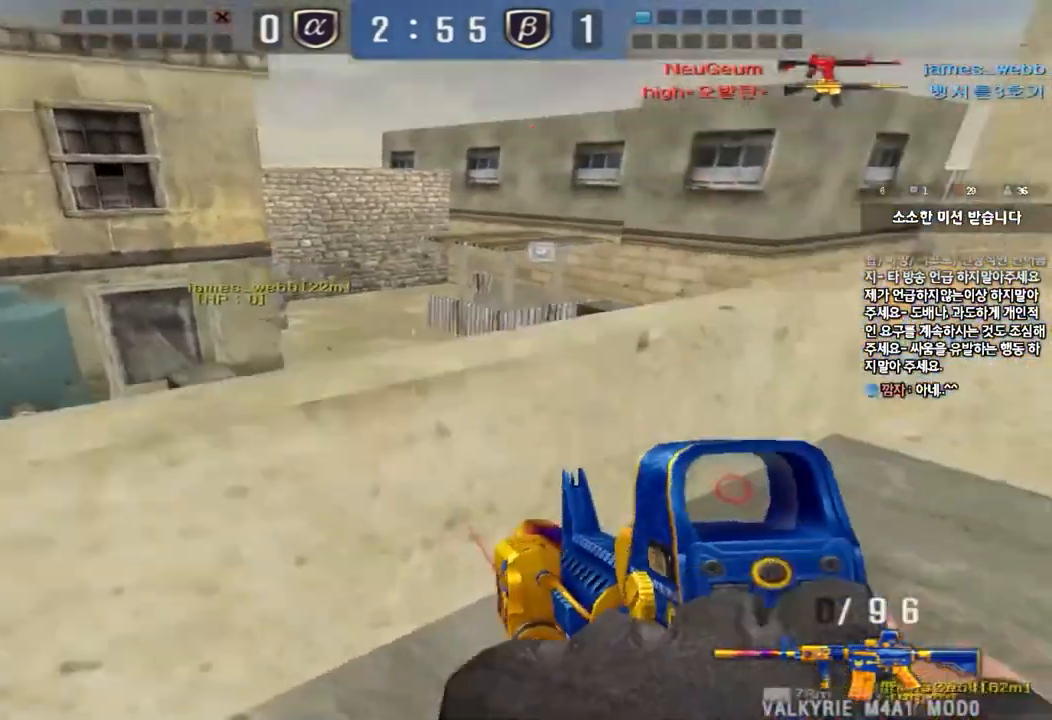
{"keys": ["a", "space"], "events": [[50, "w", "up"], [233, "a", "up"], [383, "a", "down"], [450, "space", "down"]]}
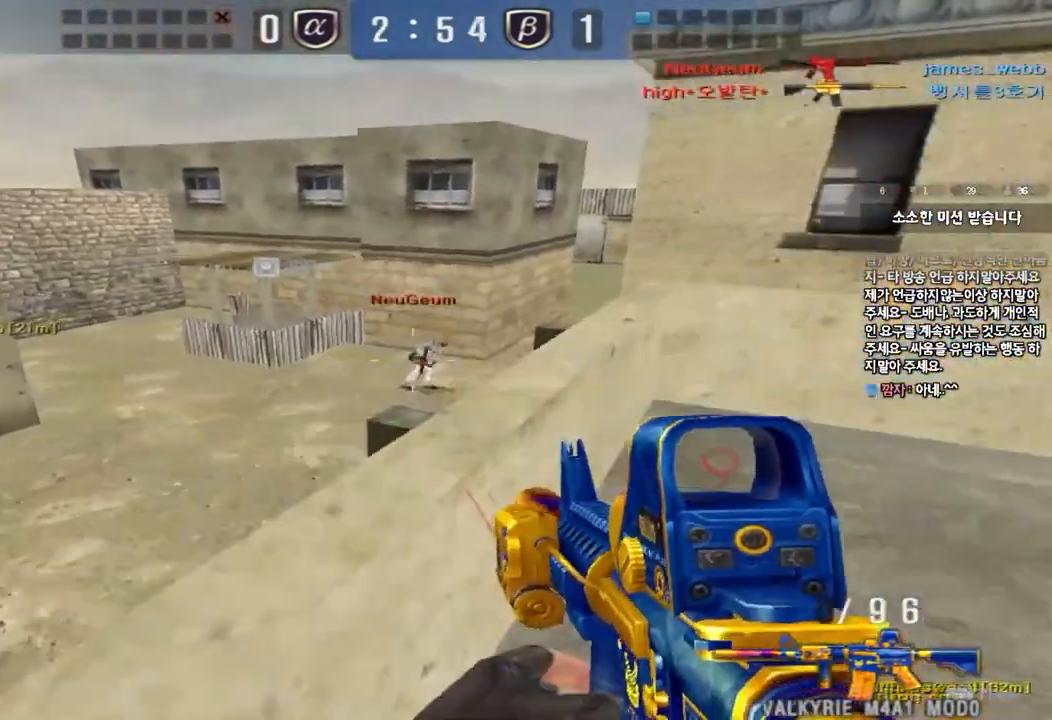
{"keys": [], "events": [[100, "space", "up"], [133, "a", "up"], [183, "d", "down"], [300, "d", "up"]]}
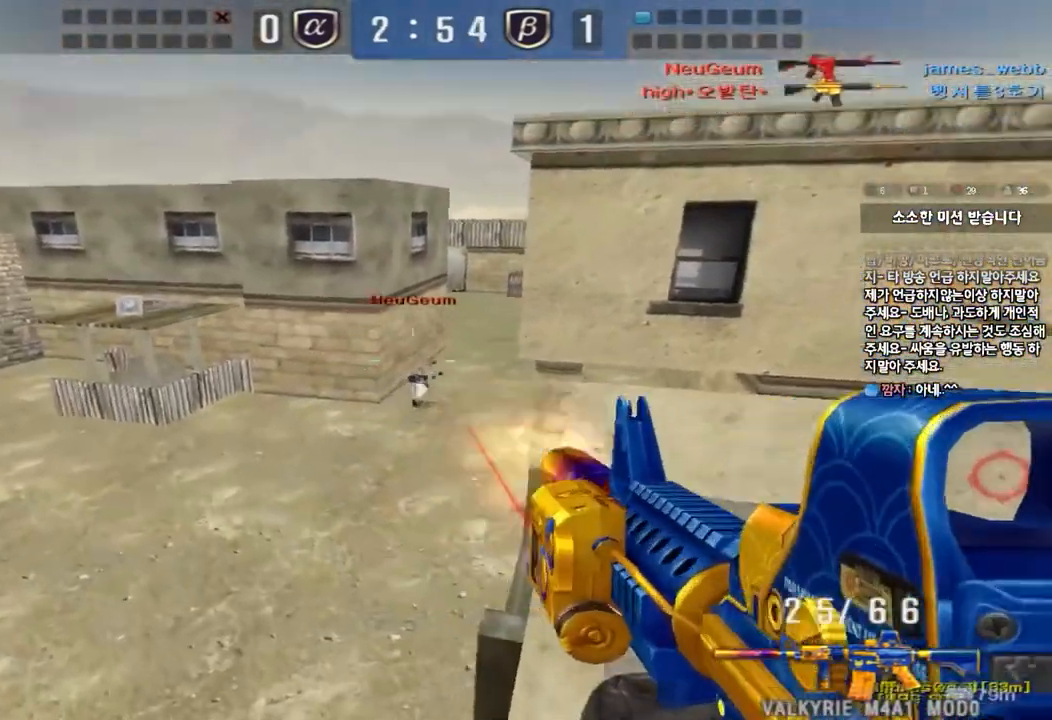
{"keys": [], "events": []}
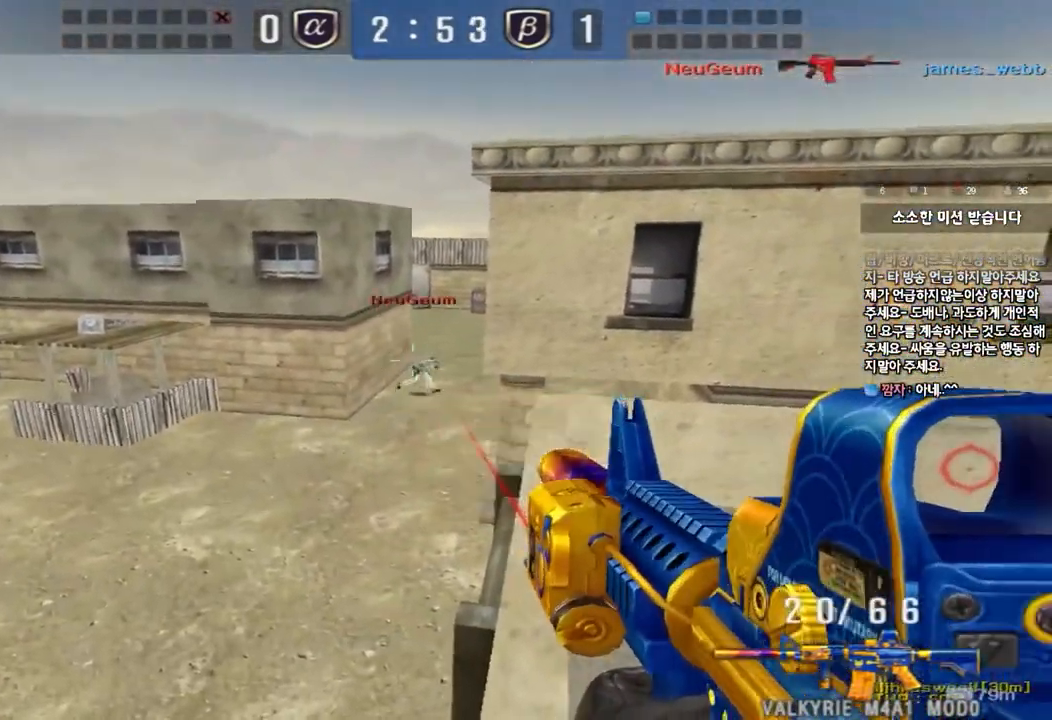
{"keys": [], "events": []}
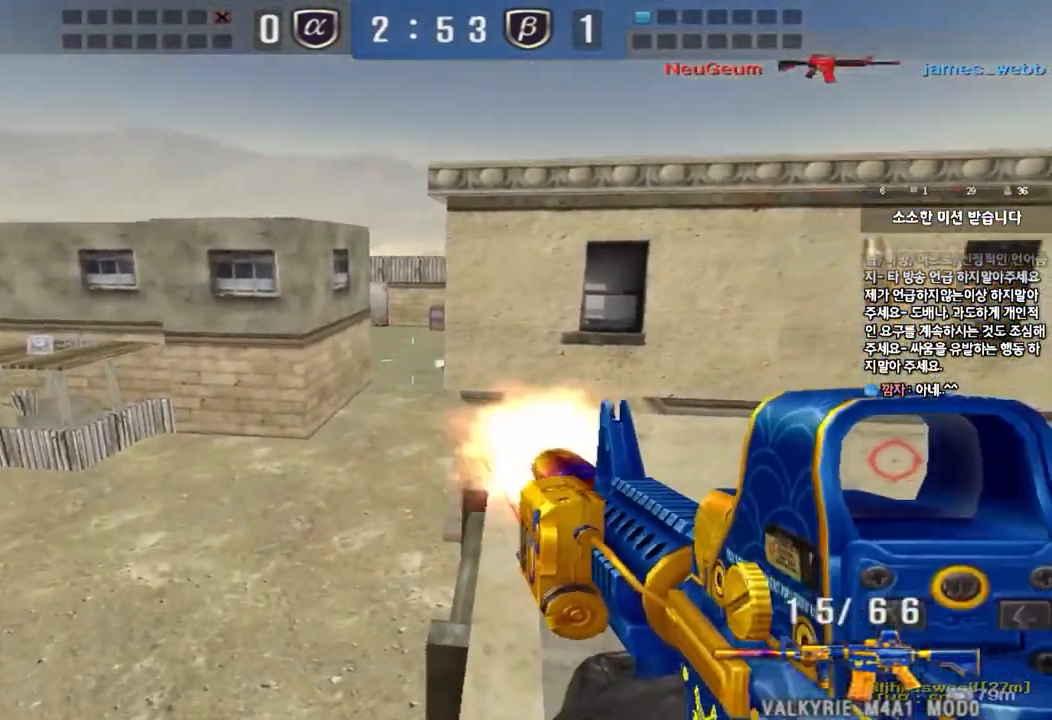
{"keys": ["d", "tab", "w"], "events": [[450, "d", "down"], [450, "w", "down"], [500, "tab", "down"]]}